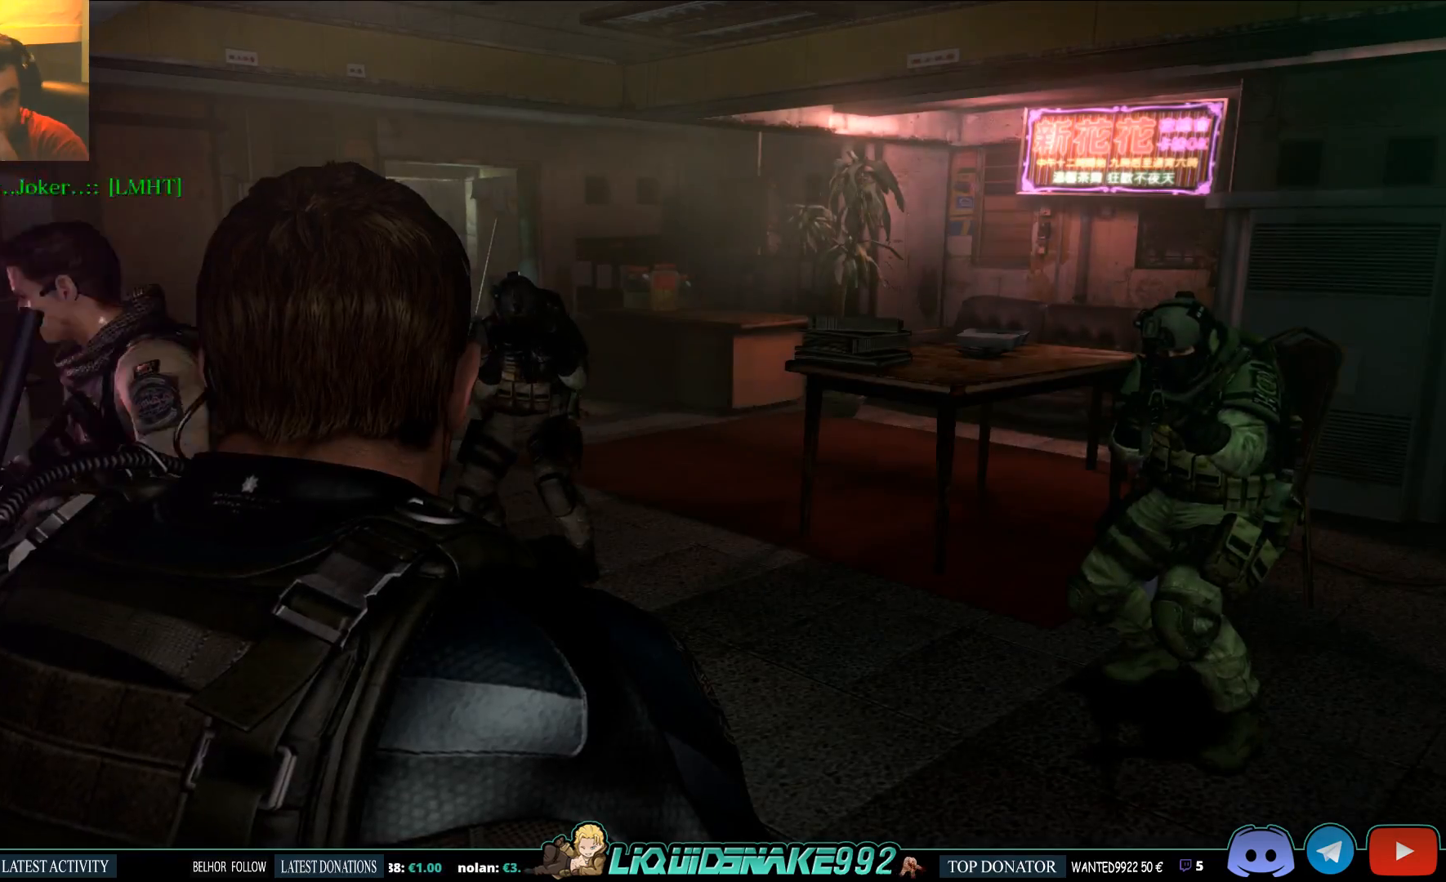
Gameplay with a controller (PlayStation layout); each line is a JSON object with the inputs held at the frame after it. "events" lists button and stick changes between this image and that frame as [ms after this image, input, new state], when the widget could be followed in between.
{"buttons": [], "left_stick": "up", "right_stick": "center", "events": [[217, "right_stick", "down-left"], [367, "right_stick", "center"], [483, "left_stick", "up"]]}
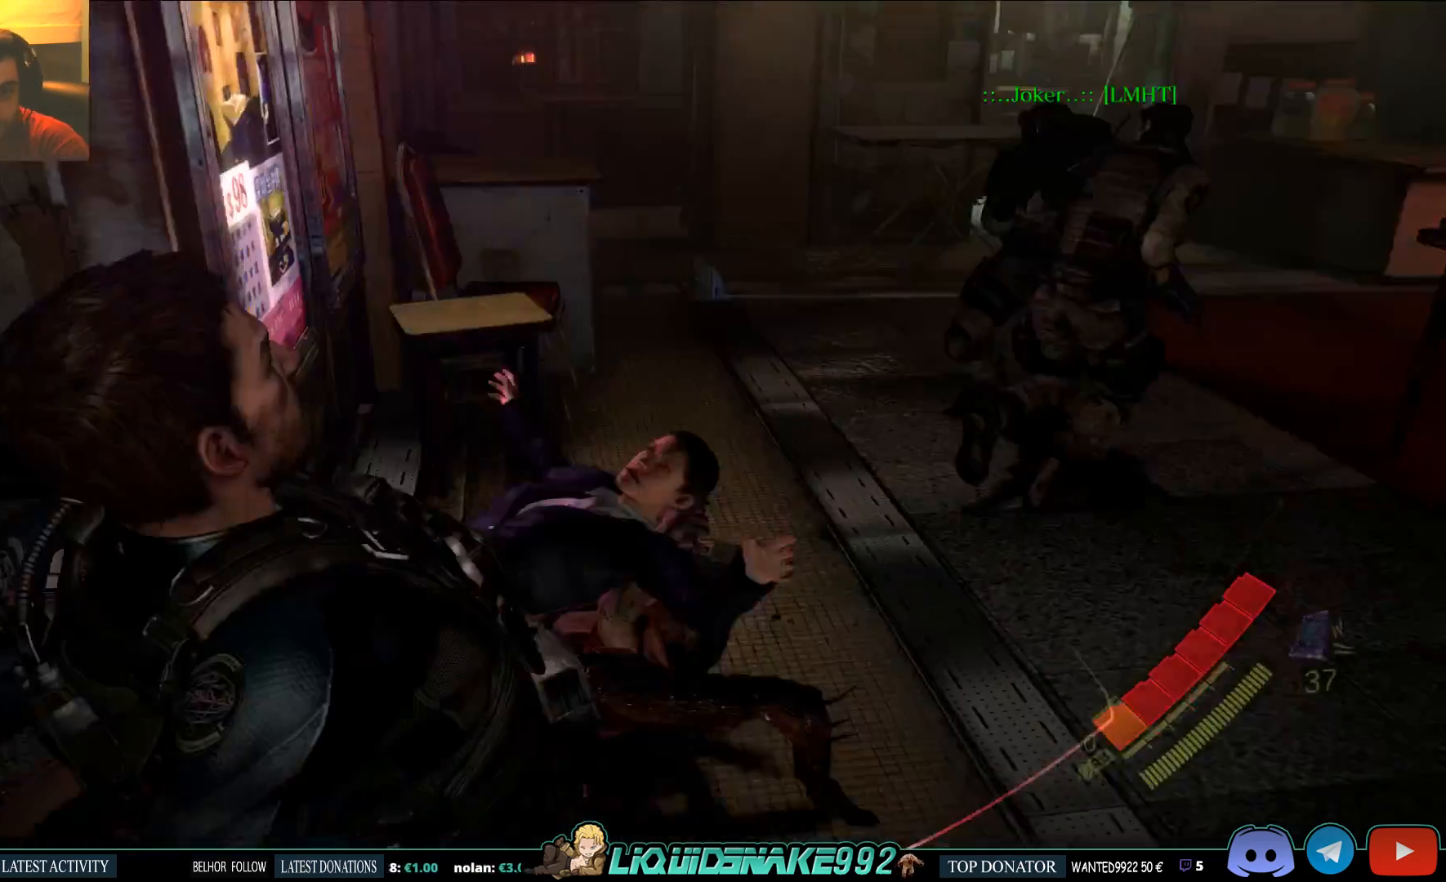
{"buttons": [], "left_stick": "up", "right_stick": "center", "events": []}
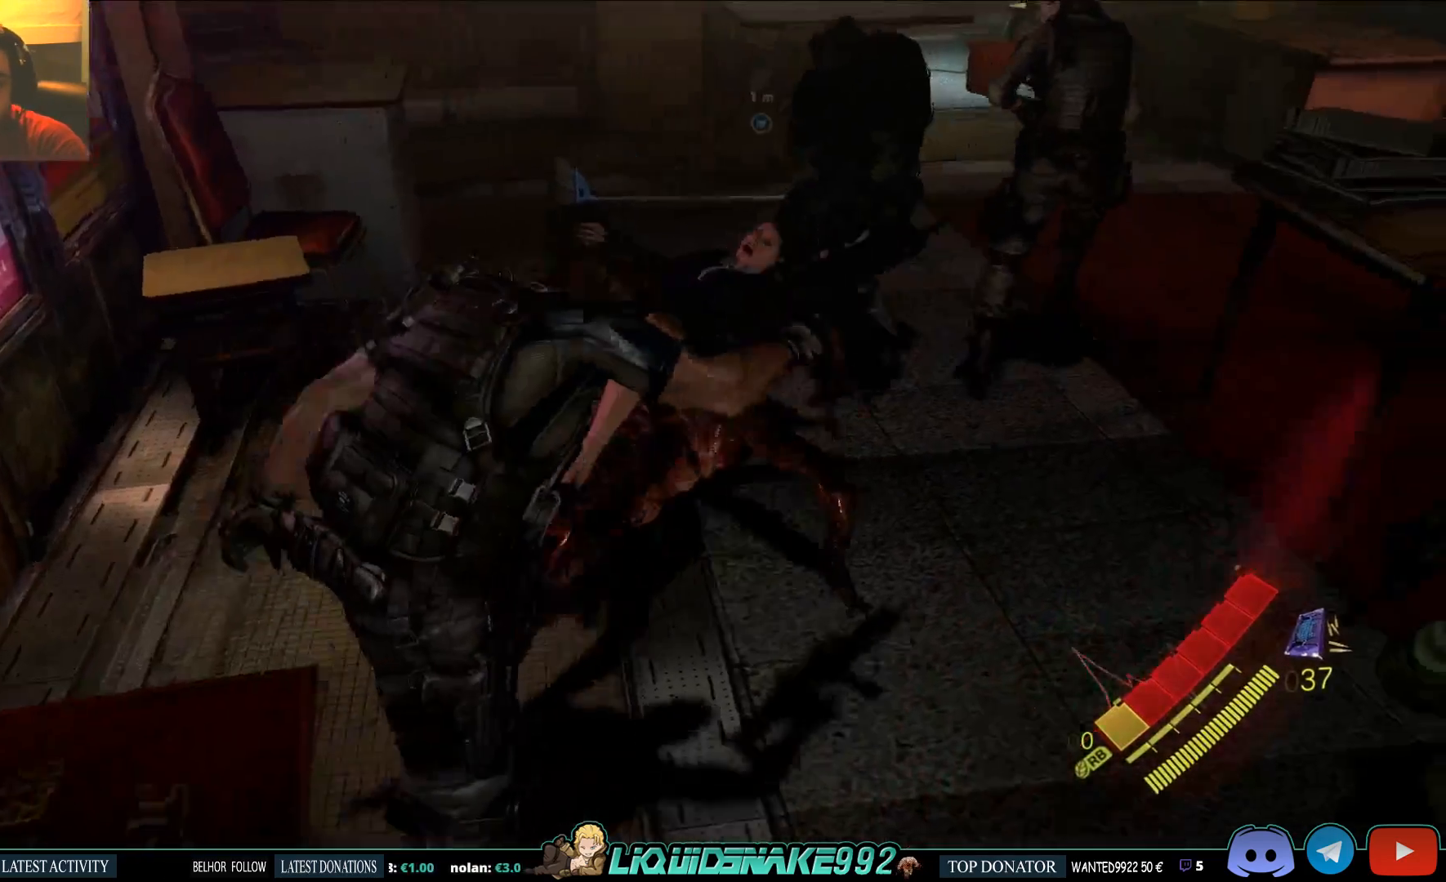
{"buttons": [], "left_stick": "up", "right_stick": "center", "events": []}
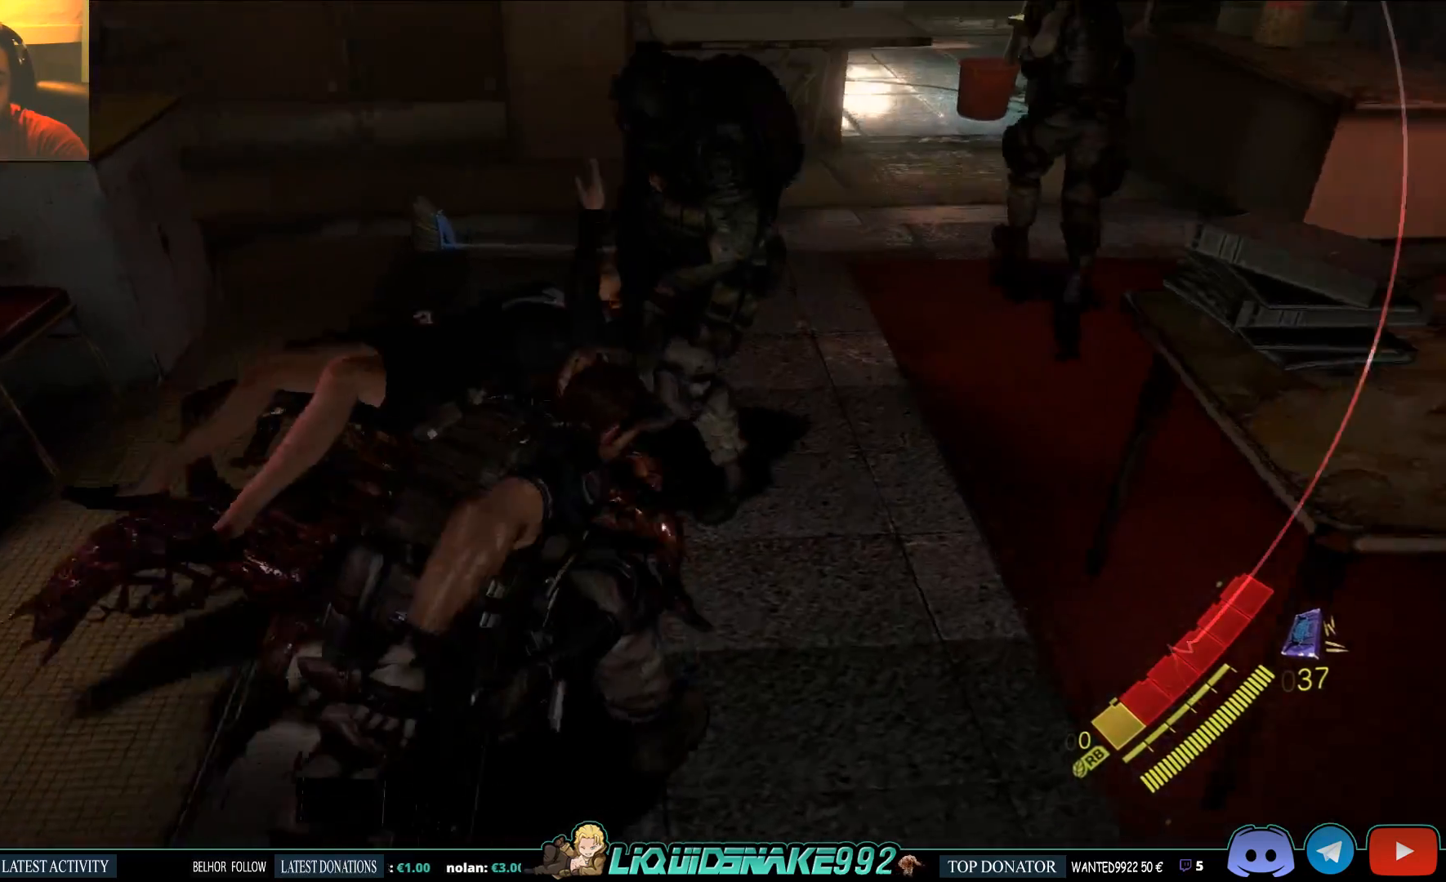
{"buttons": [], "left_stick": "up-right", "right_stick": "right", "events": [[400, "left_stick", "up-right"], [400, "right_stick", "right"]]}
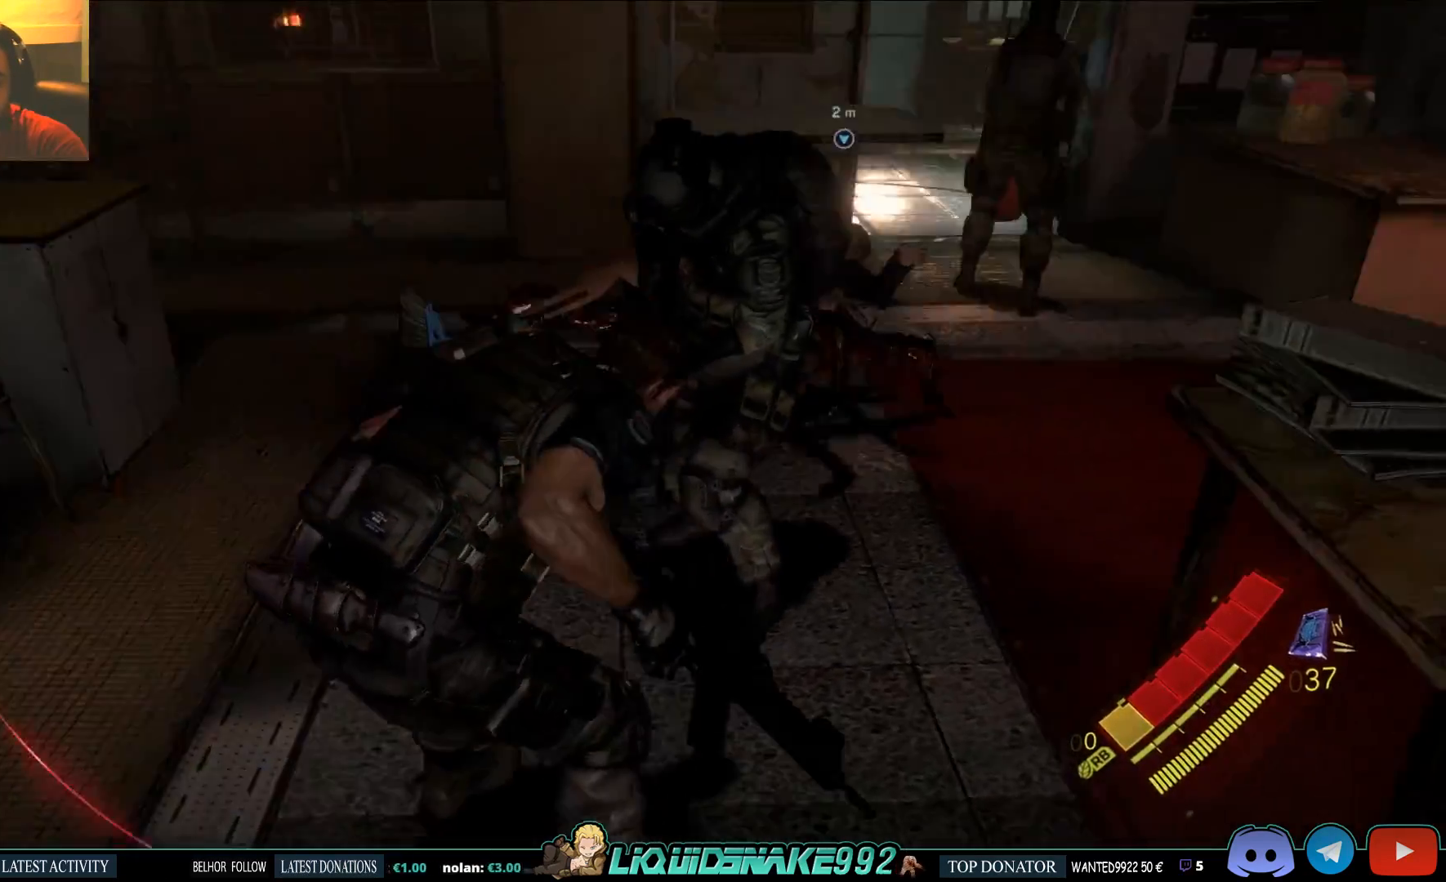
{"buttons": ["L2"], "left_stick": "up-right", "right_stick": "center", "events": [[33, "right_stick", "up-right"], [83, "L2", "down"], [133, "right_stick", "center"]]}
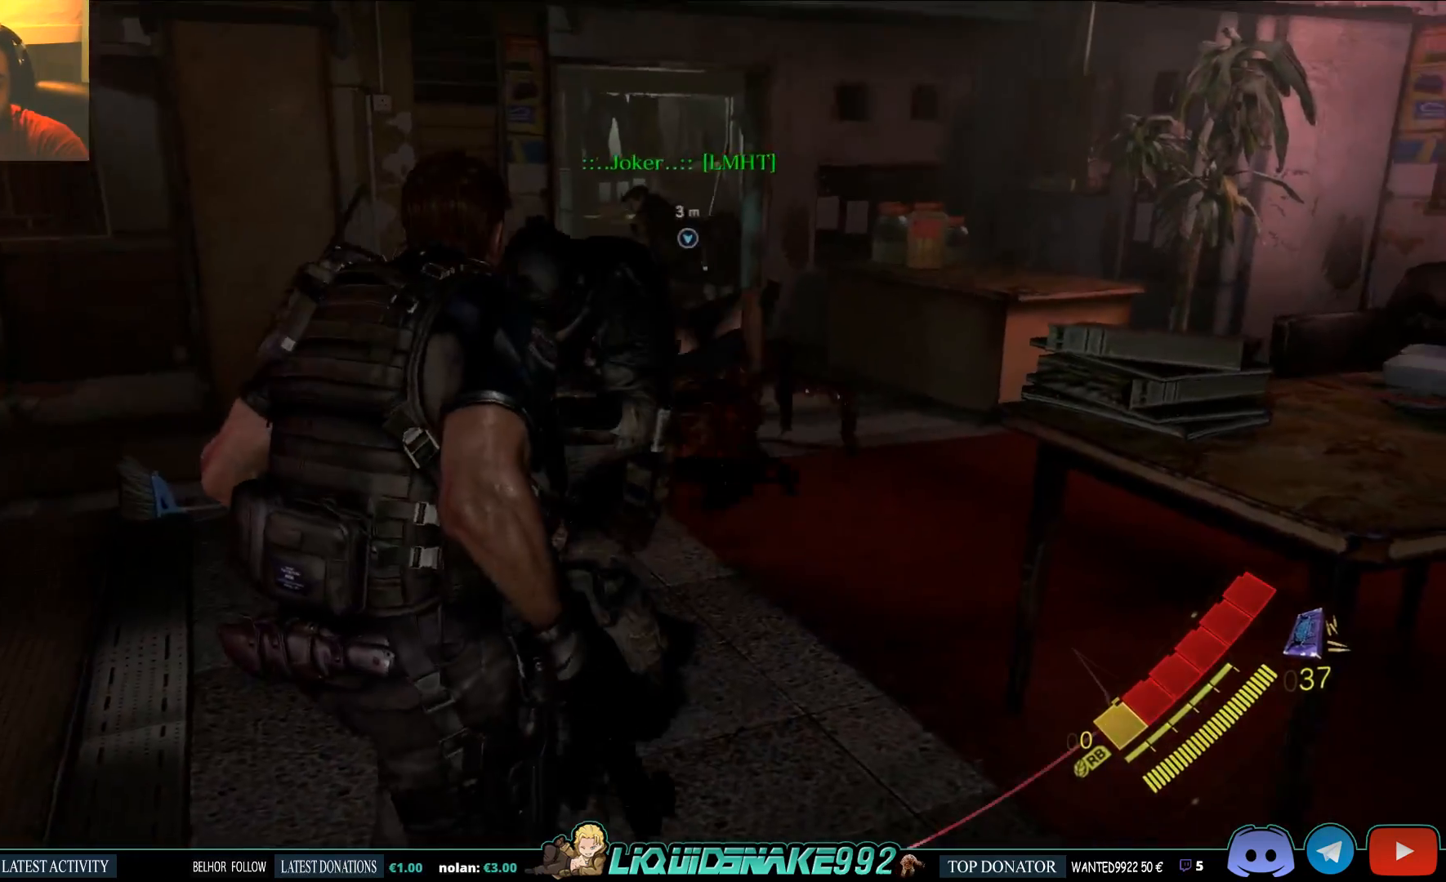
{"buttons": ["L2", "R2"], "left_stick": "up-right", "right_stick": "up-left", "events": [[417, "right_stick", "up-left"], [433, "R2", "down"]]}
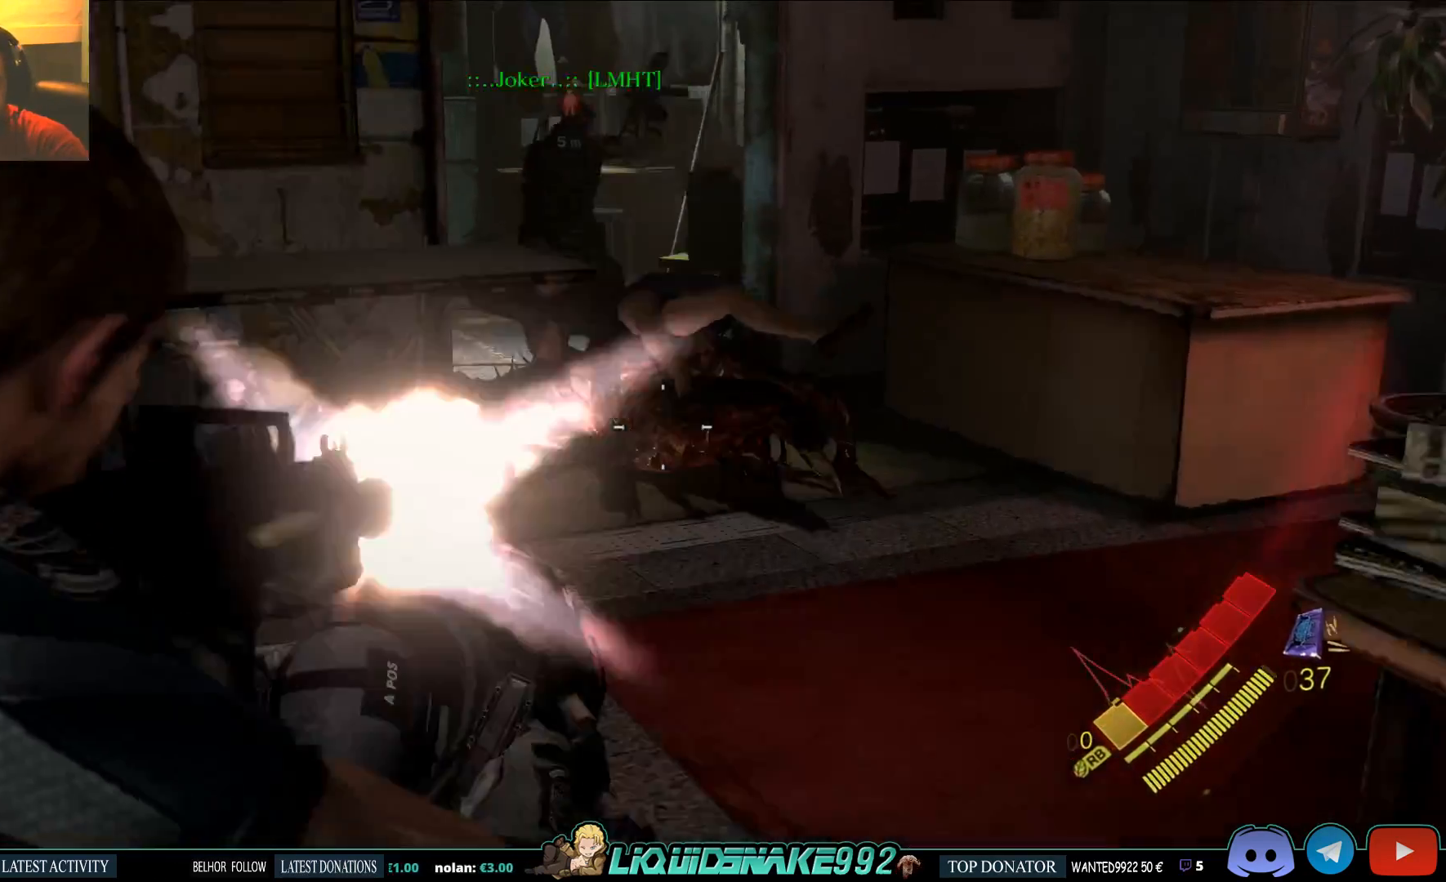
{"buttons": ["L2", "R2"], "left_stick": "up-right", "right_stick": "left", "events": [[133, "right_stick", "left"], [300, "R2", "up"], [450, "R2", "down"]]}
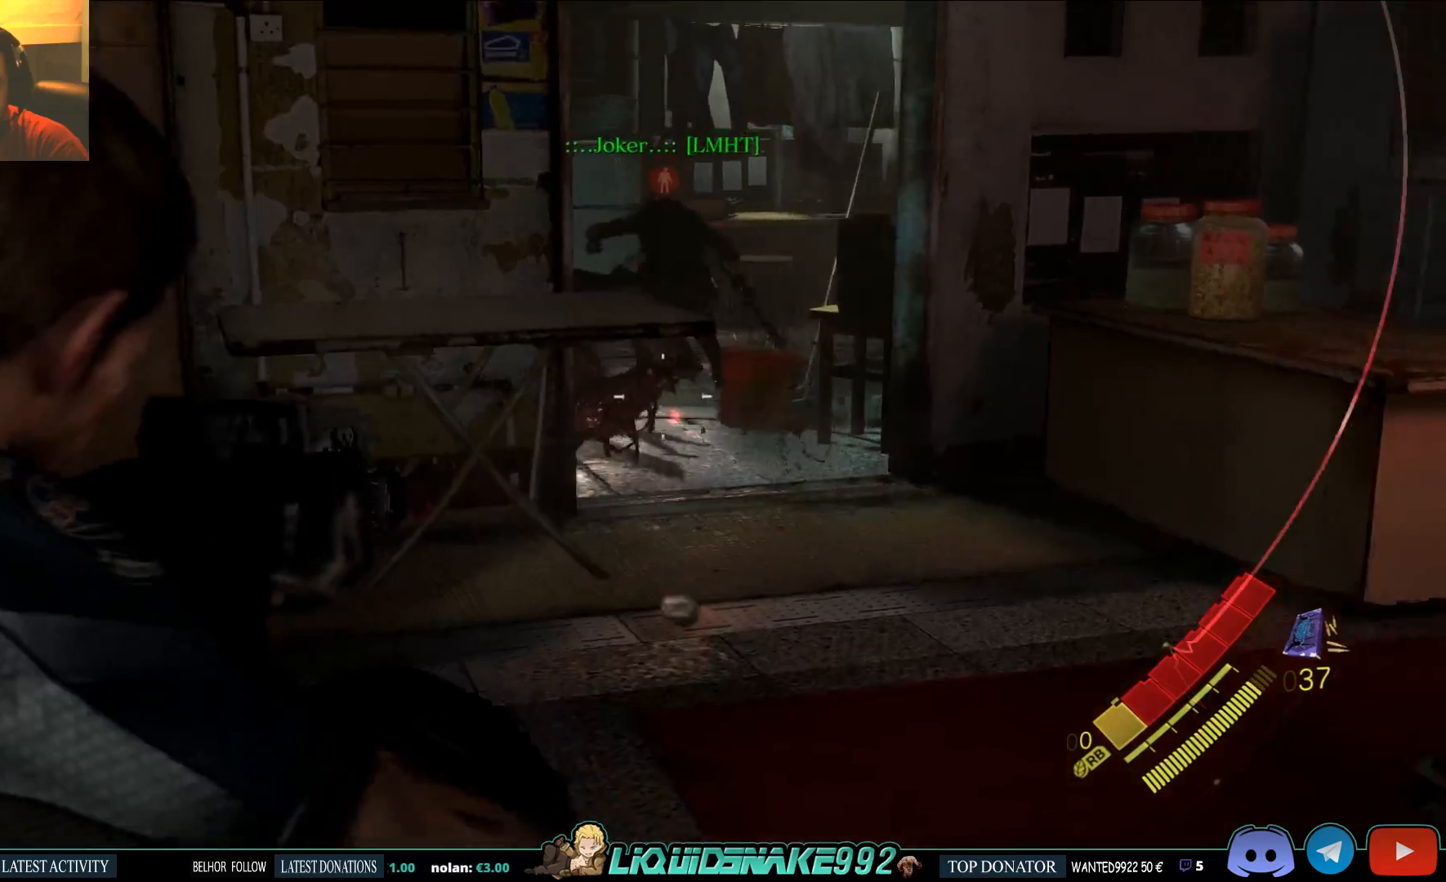
{"buttons": ["L2"], "left_stick": "up-right", "right_stick": "left", "events": [[17, "right_stick", "down-left"], [167, "R2", "up"], [333, "L2", "up"], [383, "L2", "down"], [433, "right_stick", "left"]]}
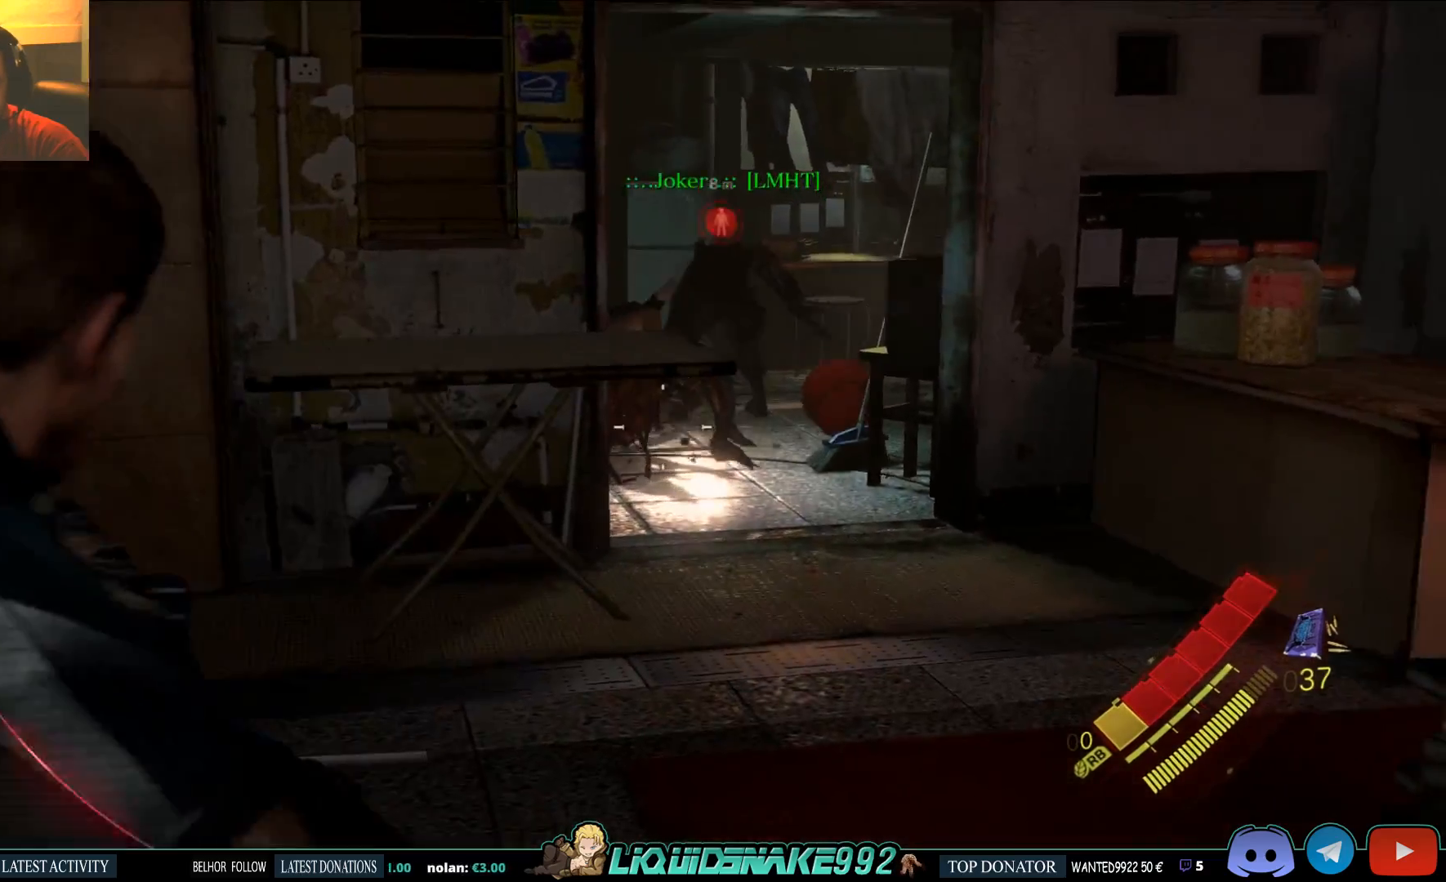
{"buttons": ["L2"], "left_stick": "up-right", "right_stick": "left", "events": [[17, "R2", "down"], [283, "R2", "up"]]}
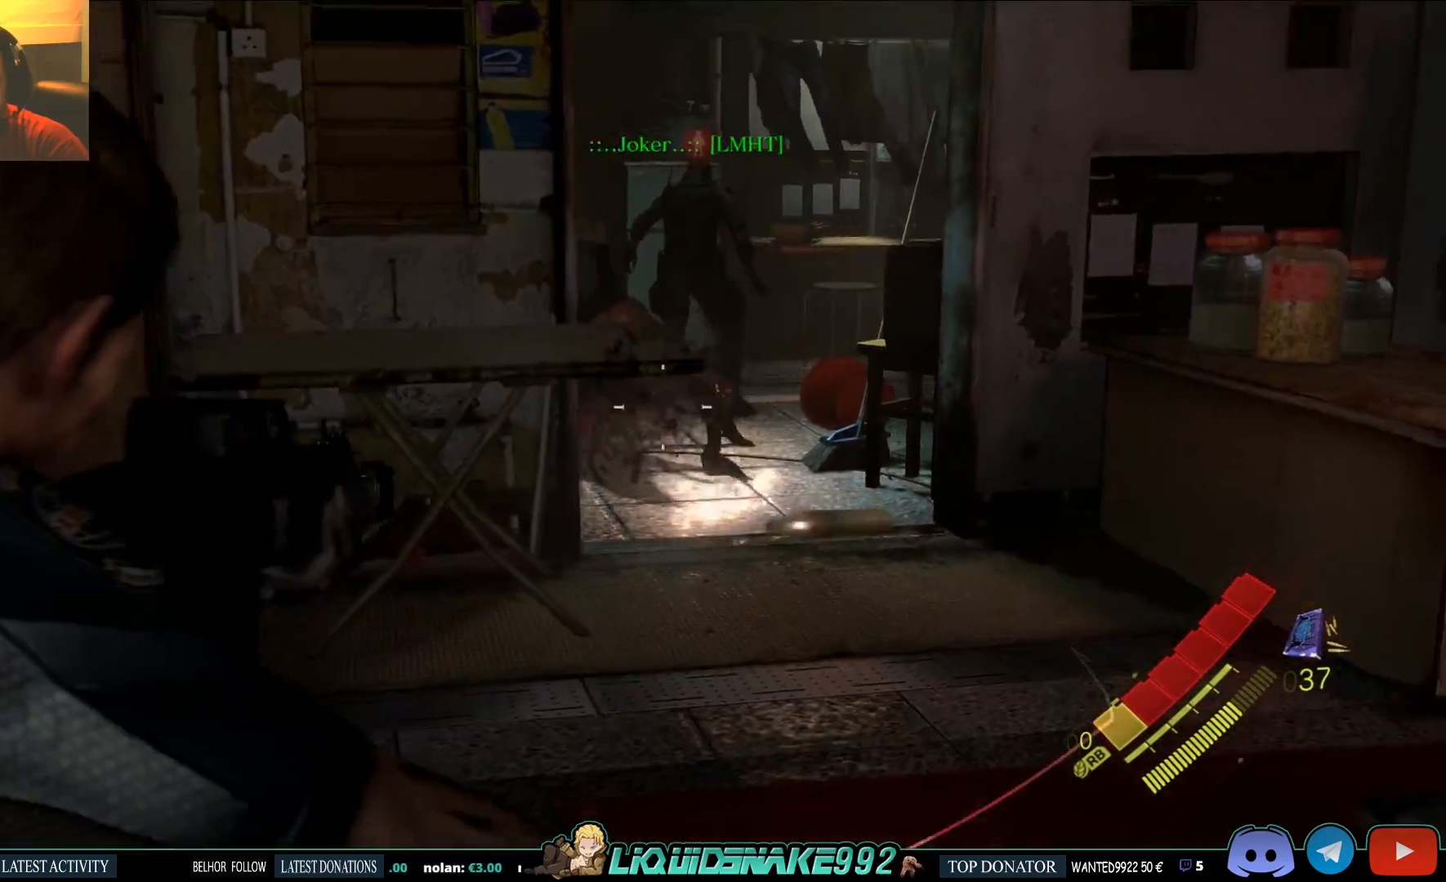
{"buttons": ["L2"], "left_stick": "up-right", "right_stick": "left", "events": [[17, "R2", "down"], [367, "R2", "up"], [367, "right_stick", "down-left"], [483, "right_stick", "left"]]}
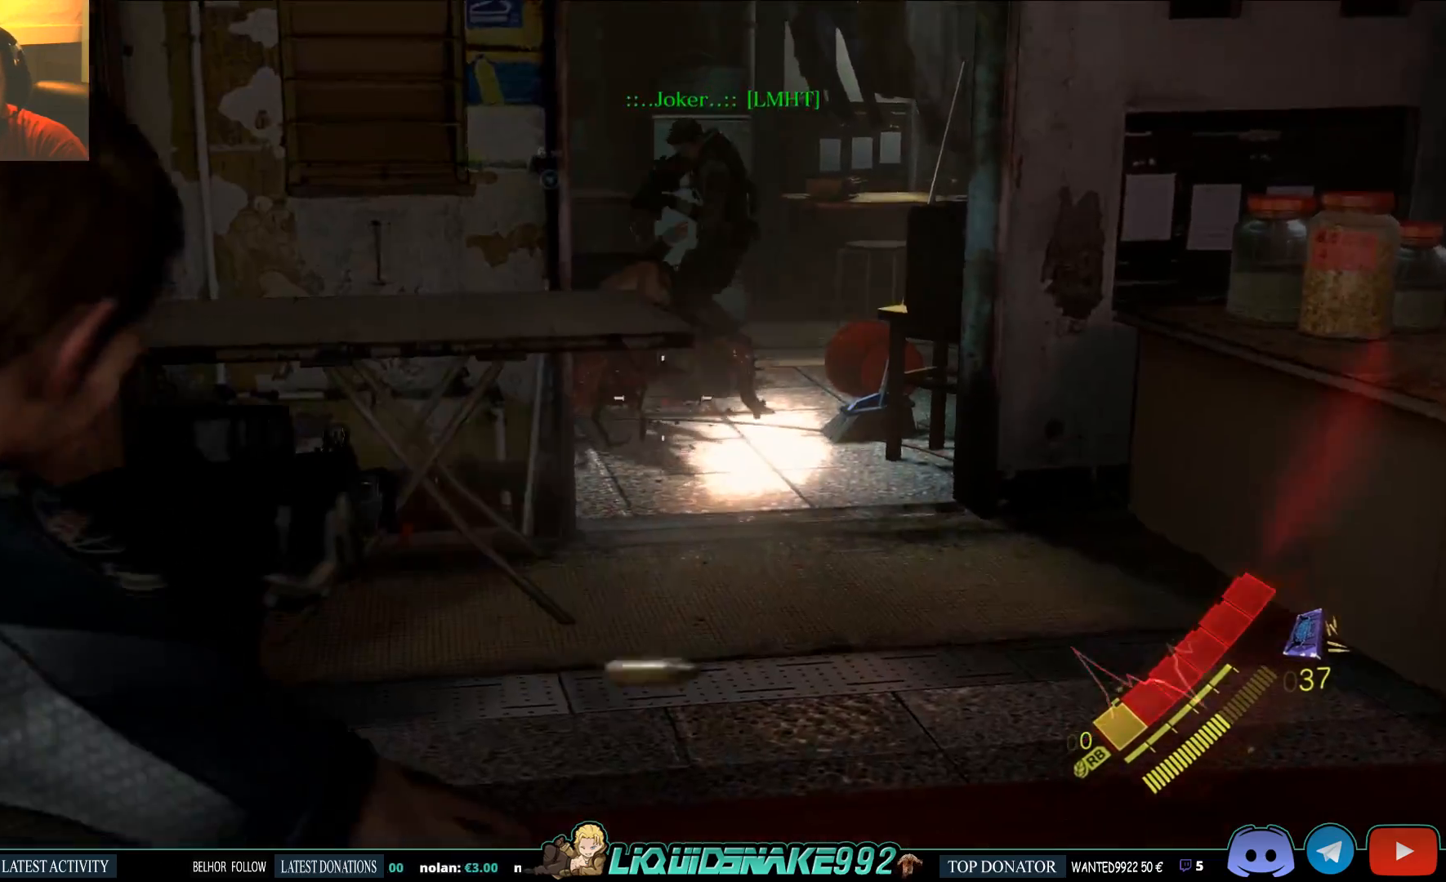
{"buttons": ["L2"], "left_stick": "up-right", "right_stick": "center", "events": [[250, "R2", "down"], [283, "right_stick", "center"], [450, "R2", "up"]]}
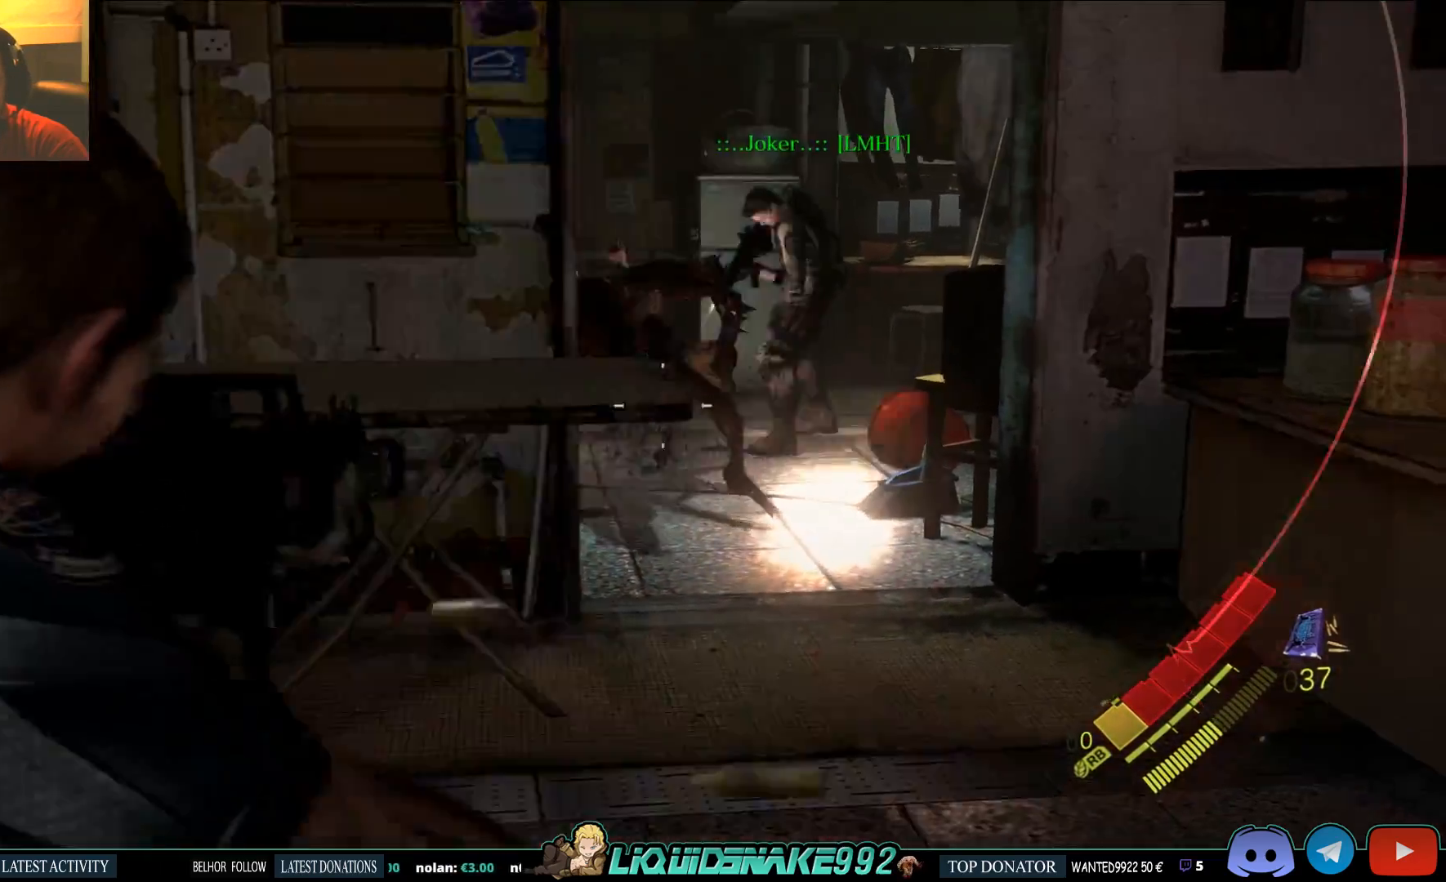
{"buttons": ["L2"], "left_stick": "up-right", "right_stick": "down-left", "events": [[100, "right_stick", "left"], [217, "R2", "down"], [250, "right_stick", "center"], [383, "R2", "up"], [500, "right_stick", "down-left"]]}
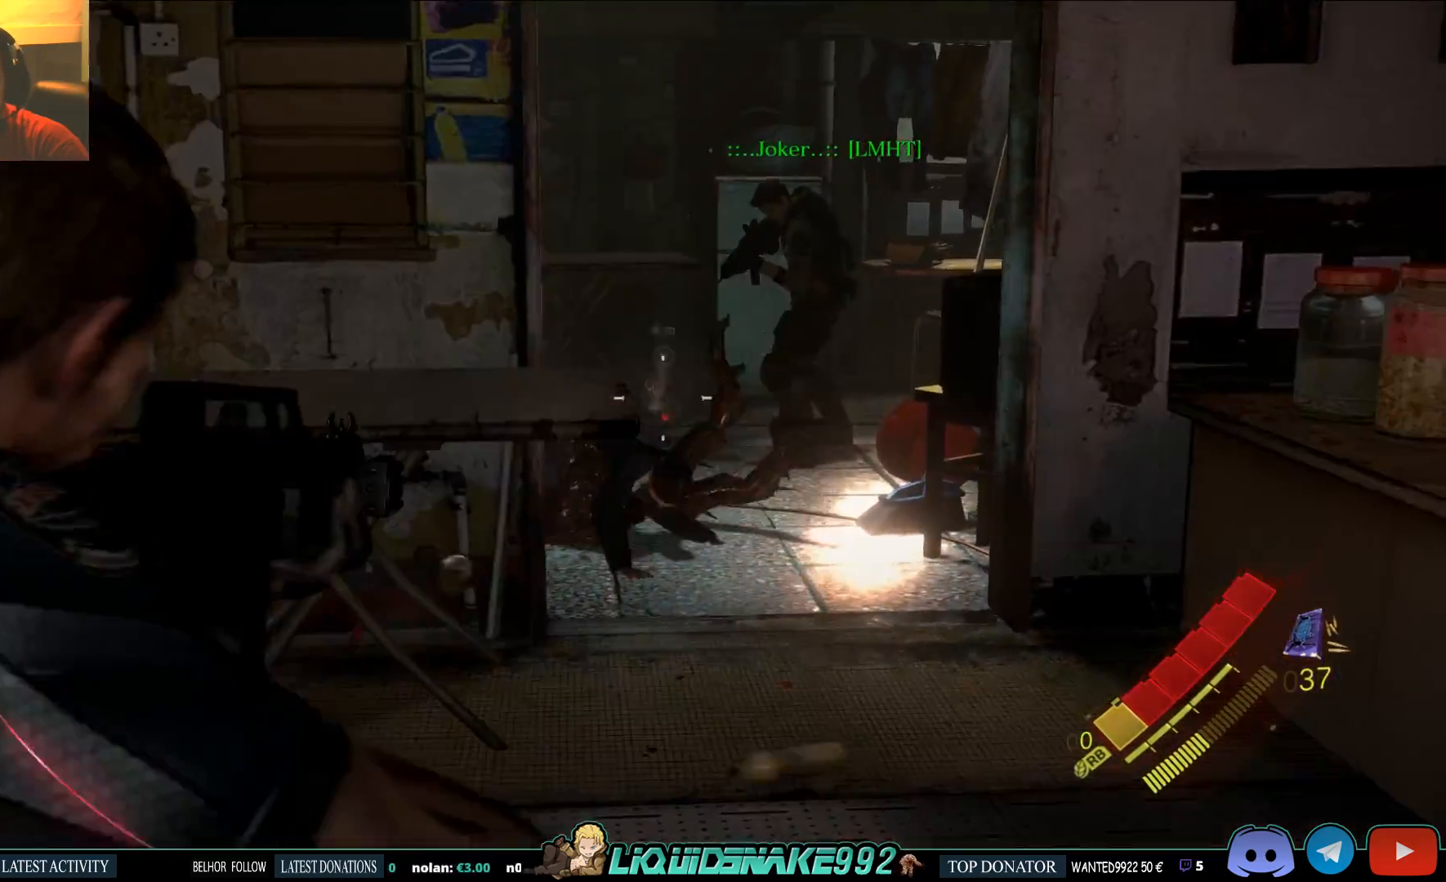
{"buttons": ["L2"], "left_stick": "up-right", "right_stick": "left", "events": [[50, "R2", "down"], [150, "right_stick", "center"], [200, "R2", "up"], [483, "right_stick", "left"]]}
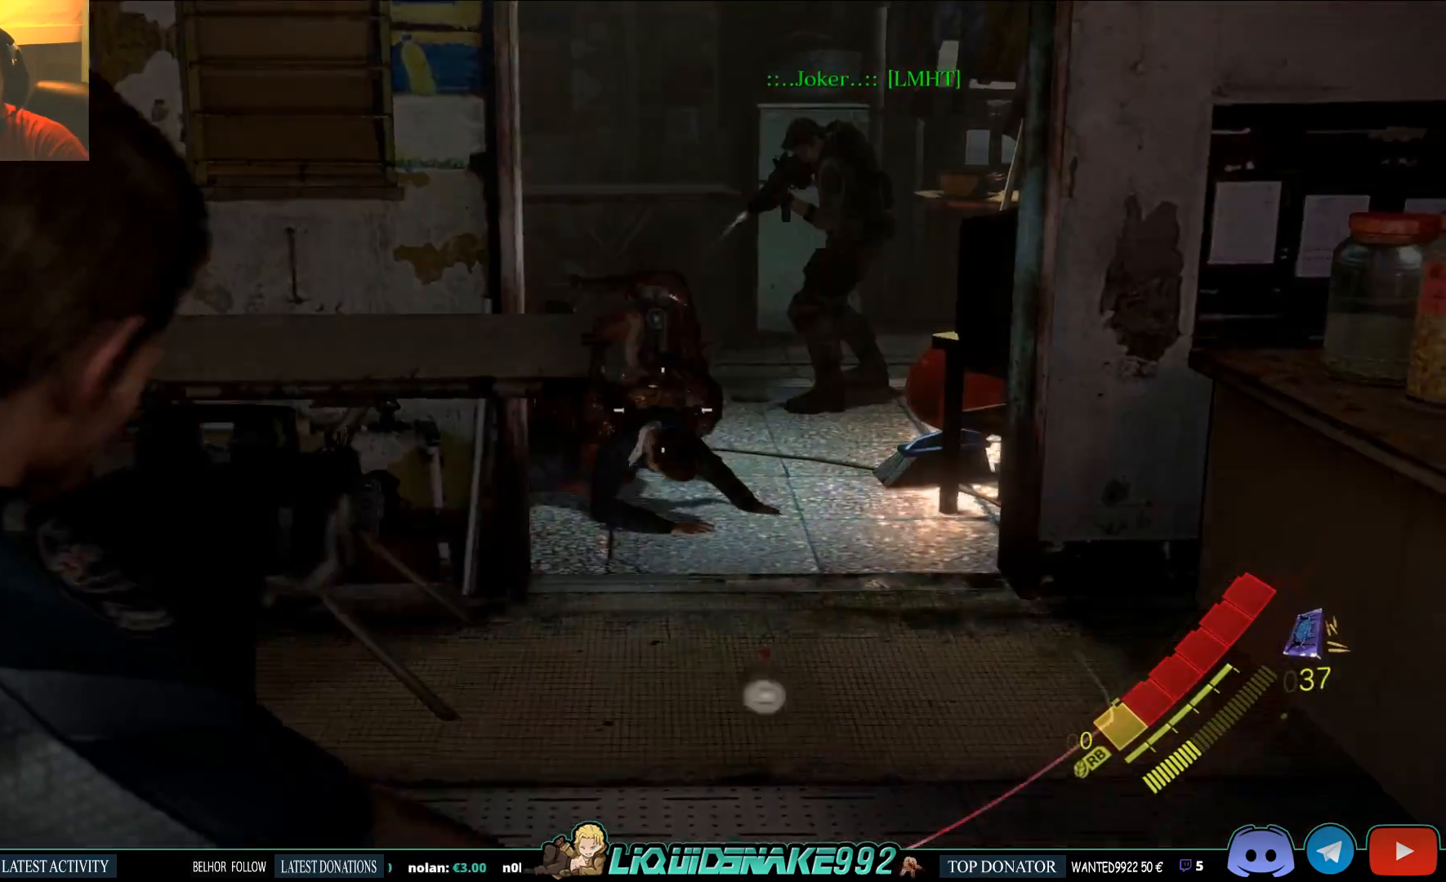
{"buttons": ["SQUARE"], "left_stick": "up-right", "right_stick": "center", "events": [[117, "R2", "down"], [167, "right_stick", "center"], [233, "R2", "up"], [417, "SQUARE", "down"], [467, "L2", "up"]]}
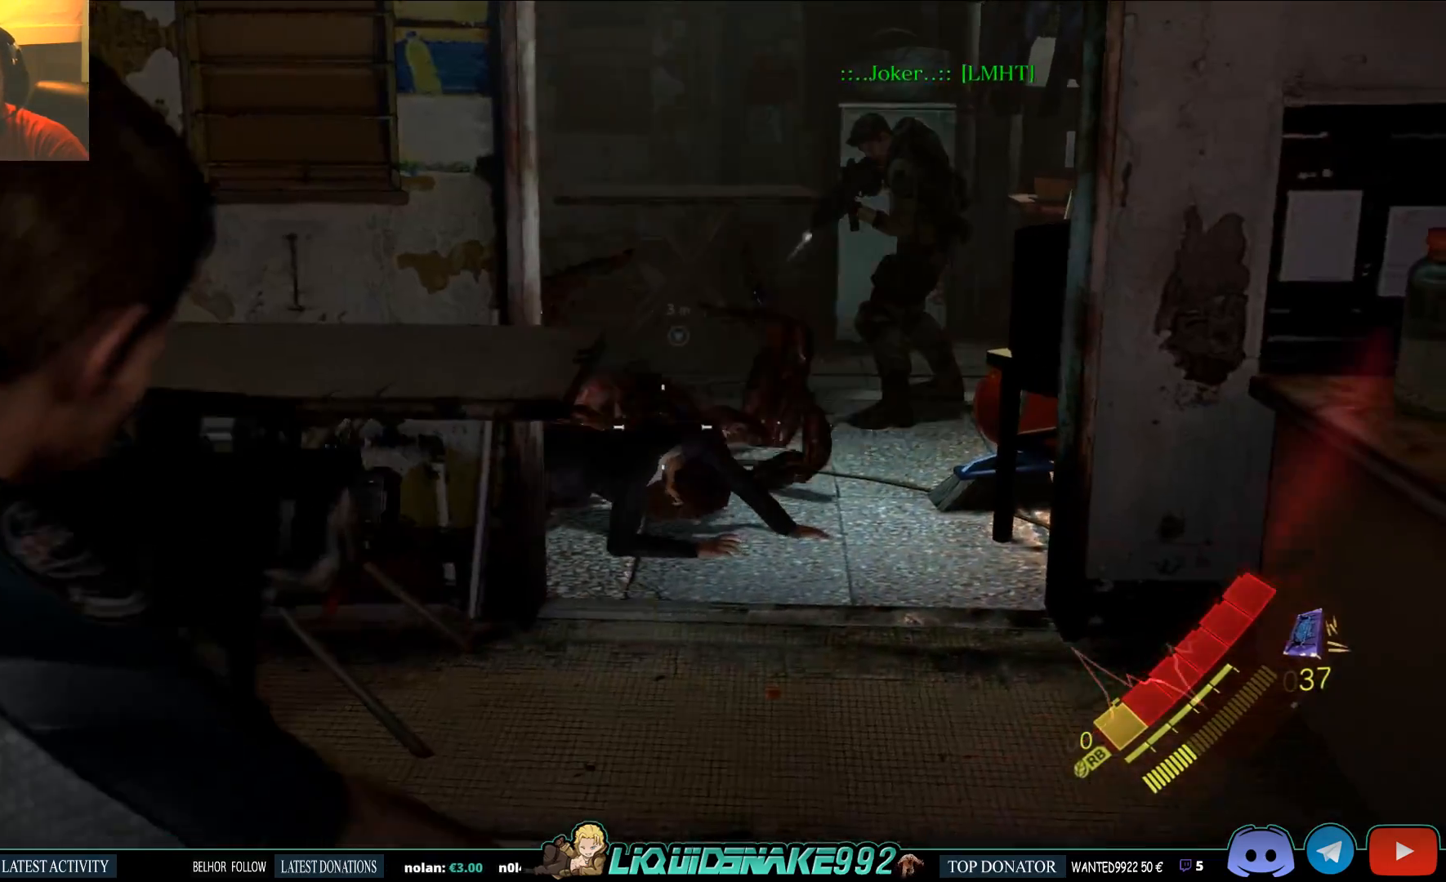
{"buttons": [], "left_stick": "up-right", "right_stick": "left", "events": [[33, "SQUARE", "up"], [117, "SQUARE", "down"], [233, "SQUARE", "up"], [283, "SQUARE", "down"], [383, "SQUARE", "up"], [483, "right_stick", "left"]]}
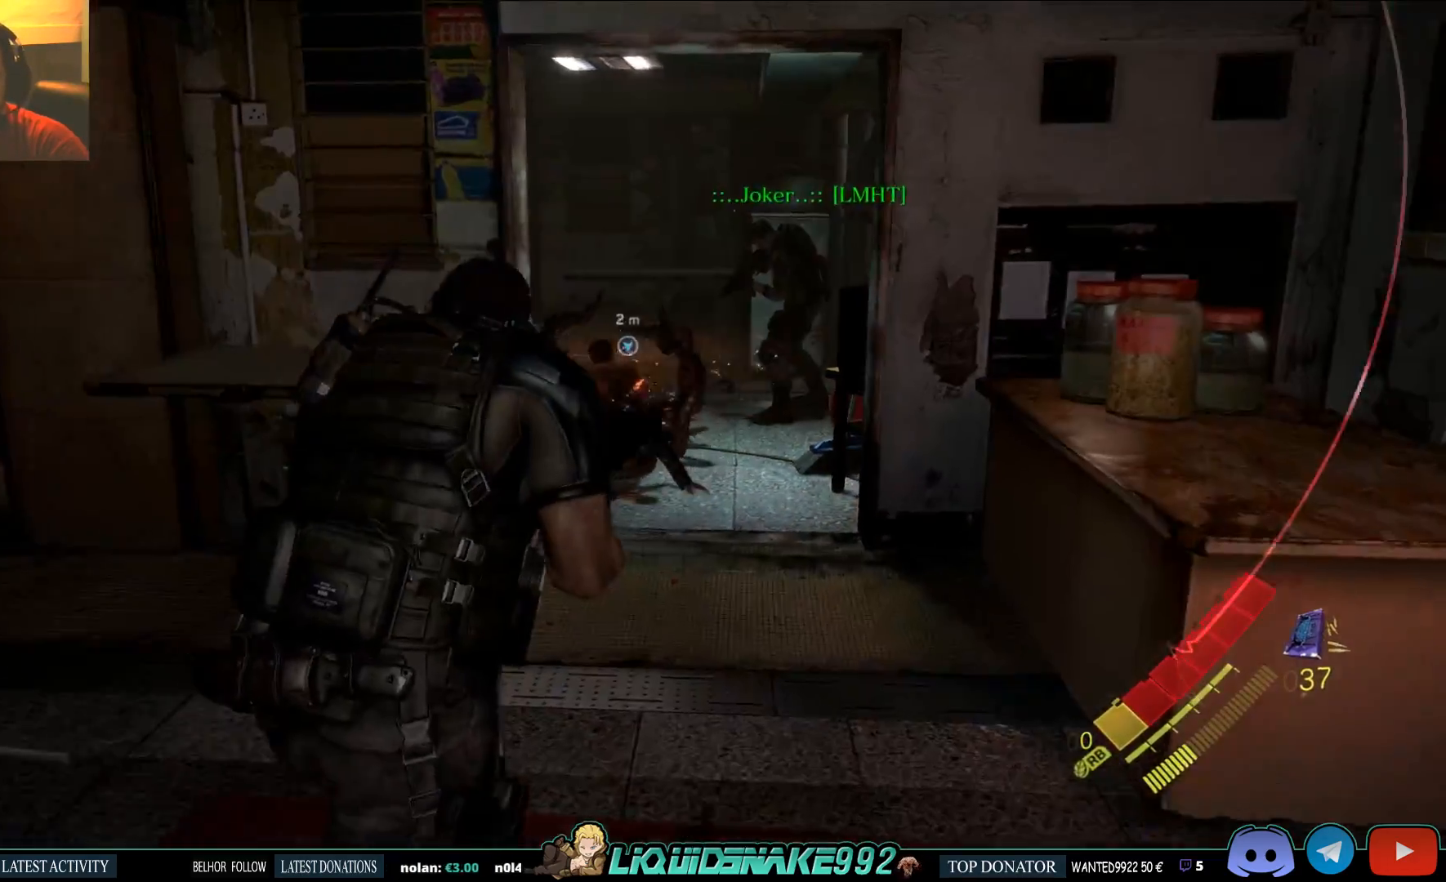
{"buttons": [], "left_stick": "up-right", "right_stick": "left", "events": []}
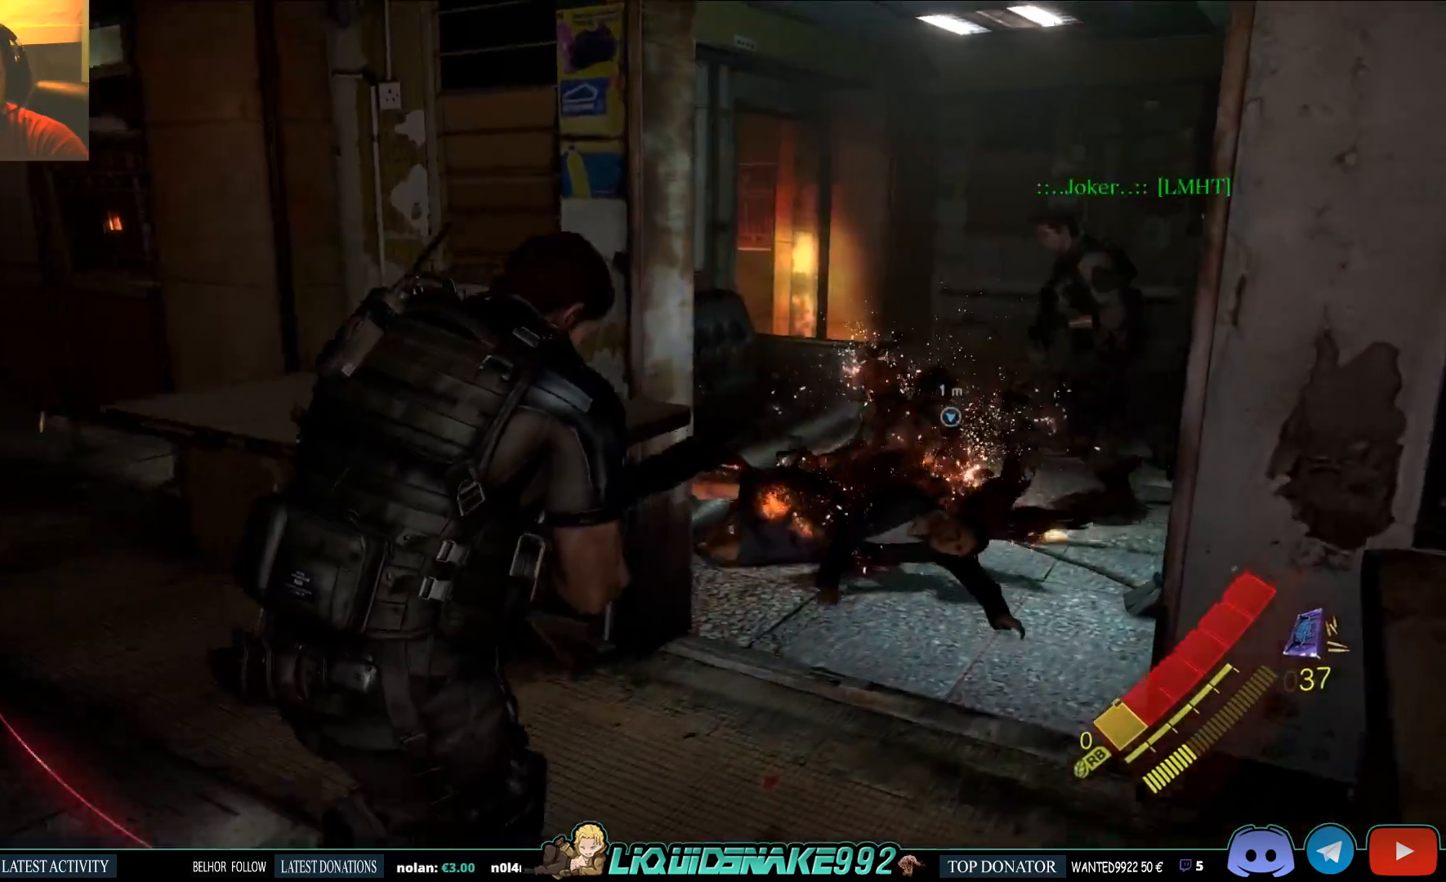
{"buttons": [], "left_stick": "up", "right_stick": "center", "events": [[200, "right_stick", "center"], [283, "SQUARE", "down"], [350, "left_stick", "up"], [417, "right_stick", "right"], [433, "SQUARE", "up"], [483, "right_stick", "center"]]}
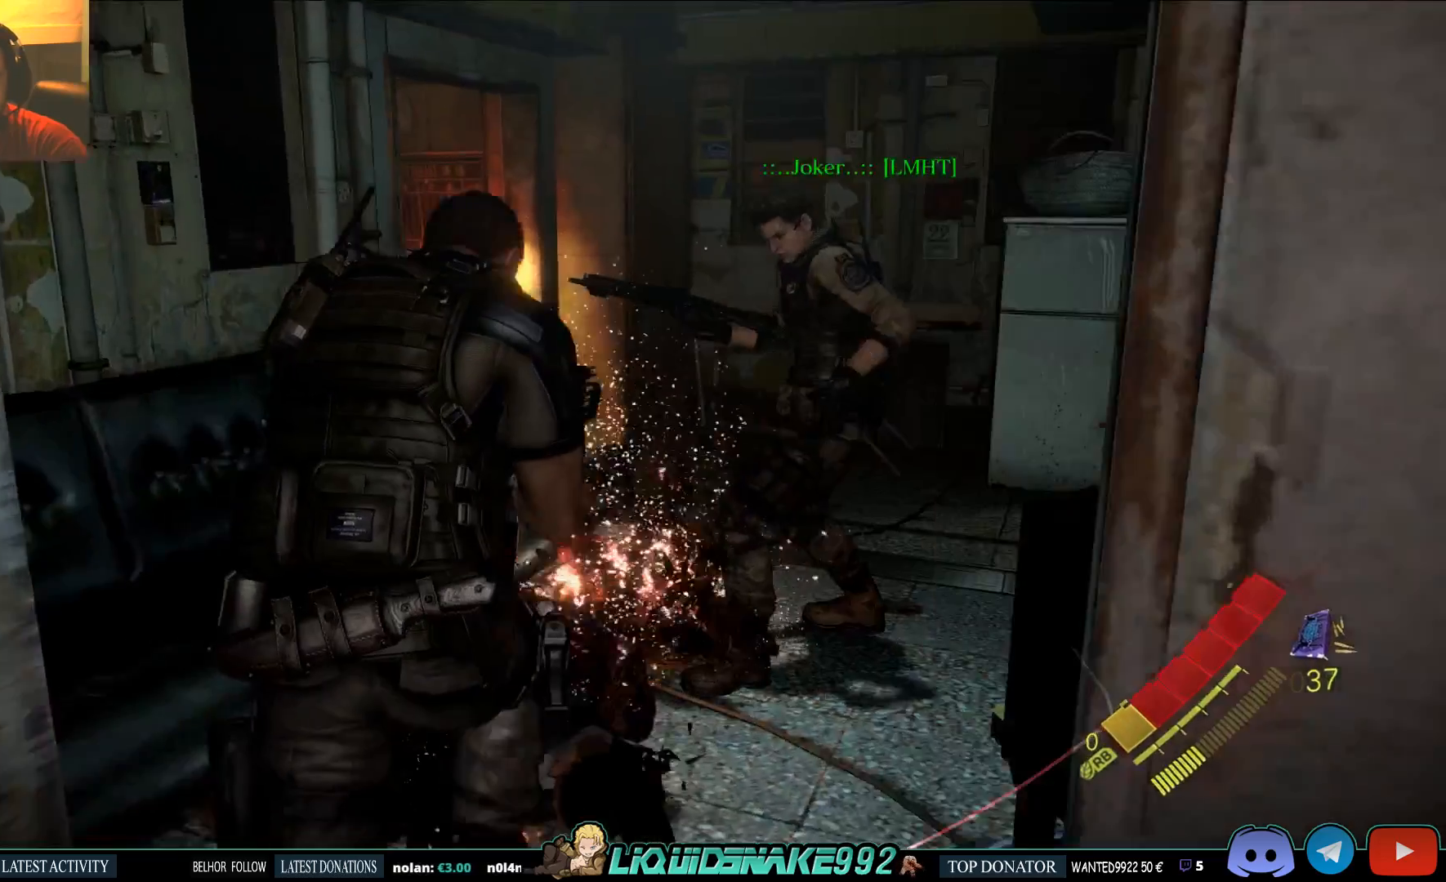
{"buttons": [], "left_stick": "center", "right_stick": "center", "events": [[67, "SQUARE", "down"], [100, "left_stick", "center"], [183, "SQUARE", "up"], [300, "SQUARE", "down"], [450, "SQUARE", "up"]]}
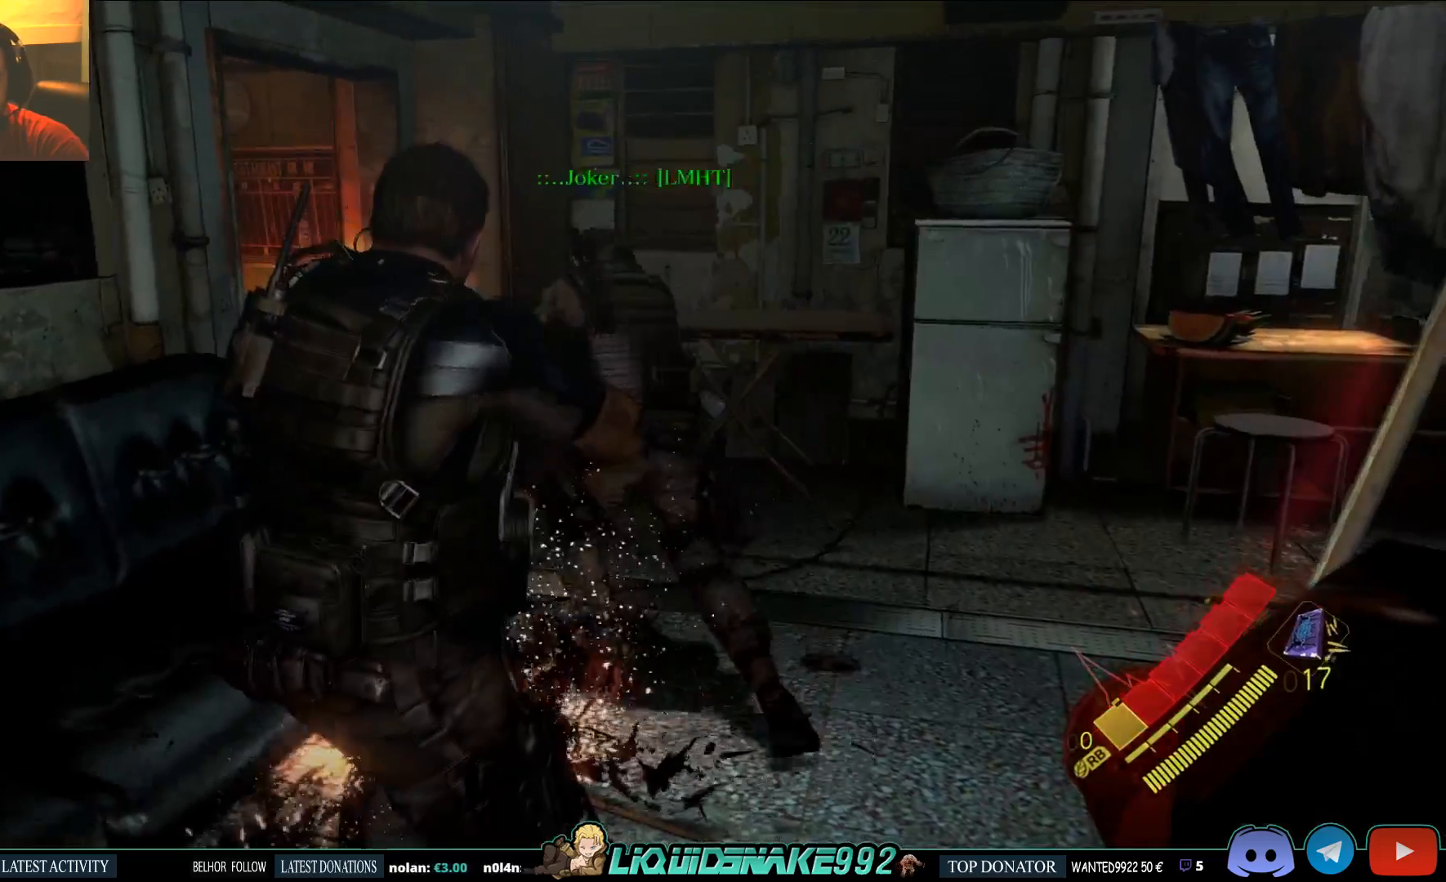
{"buttons": [], "left_stick": "up", "right_stick": "center", "events": [[100, "SQUARE", "down"], [200, "right_stick", "right"], [217, "SQUARE", "up"], [333, "left_stick", "up"], [367, "SQUARE", "down"], [383, "right_stick", "center"], [467, "SQUARE", "up"]]}
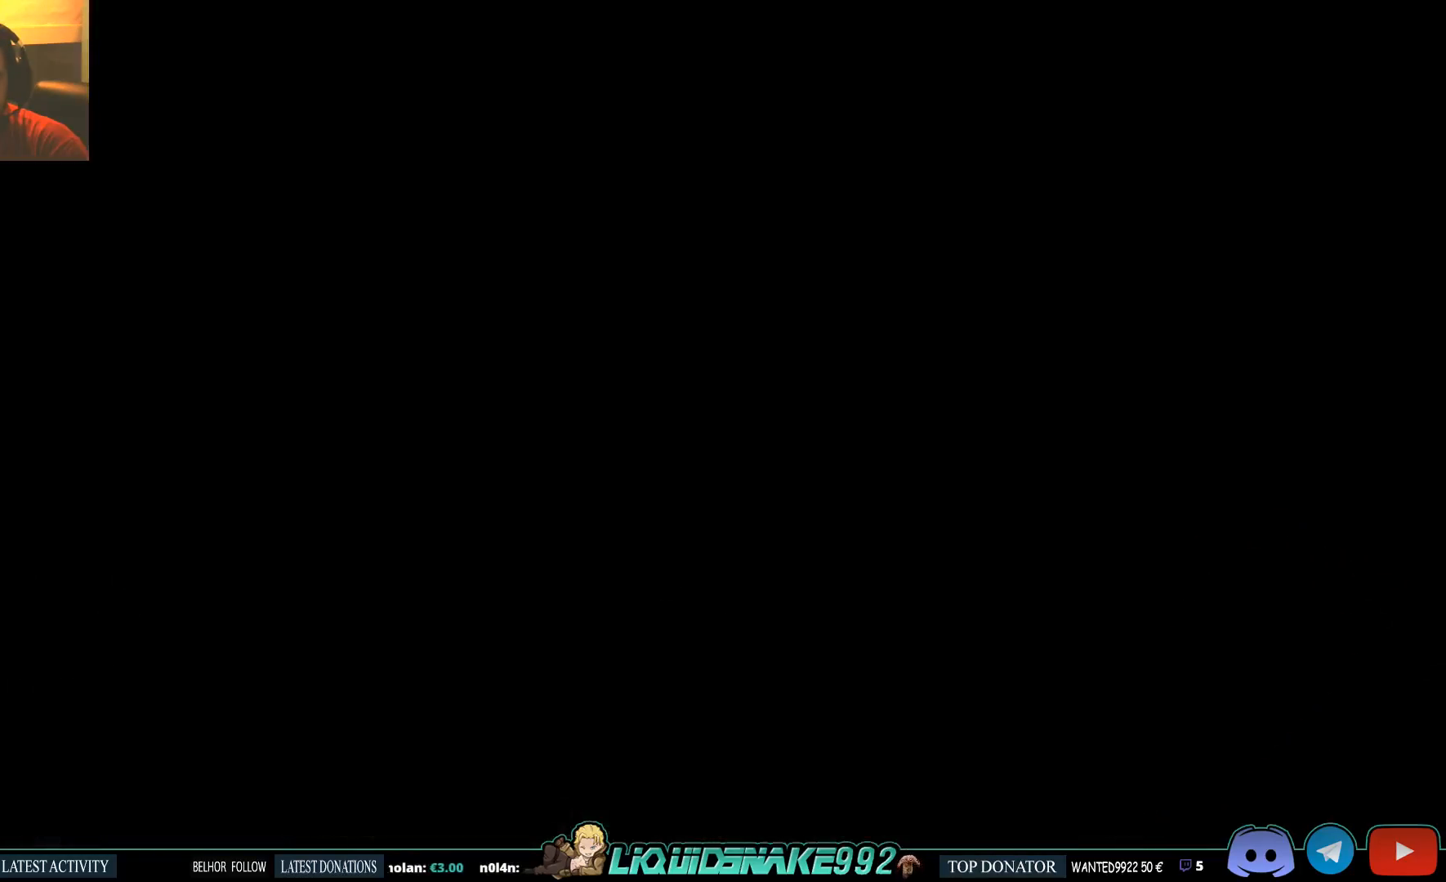
{"buttons": [], "left_stick": "center", "right_stick": "center", "events": [[100, "SQUARE", "down"], [233, "SQUARE", "up"], [233, "left_stick", "center"]]}